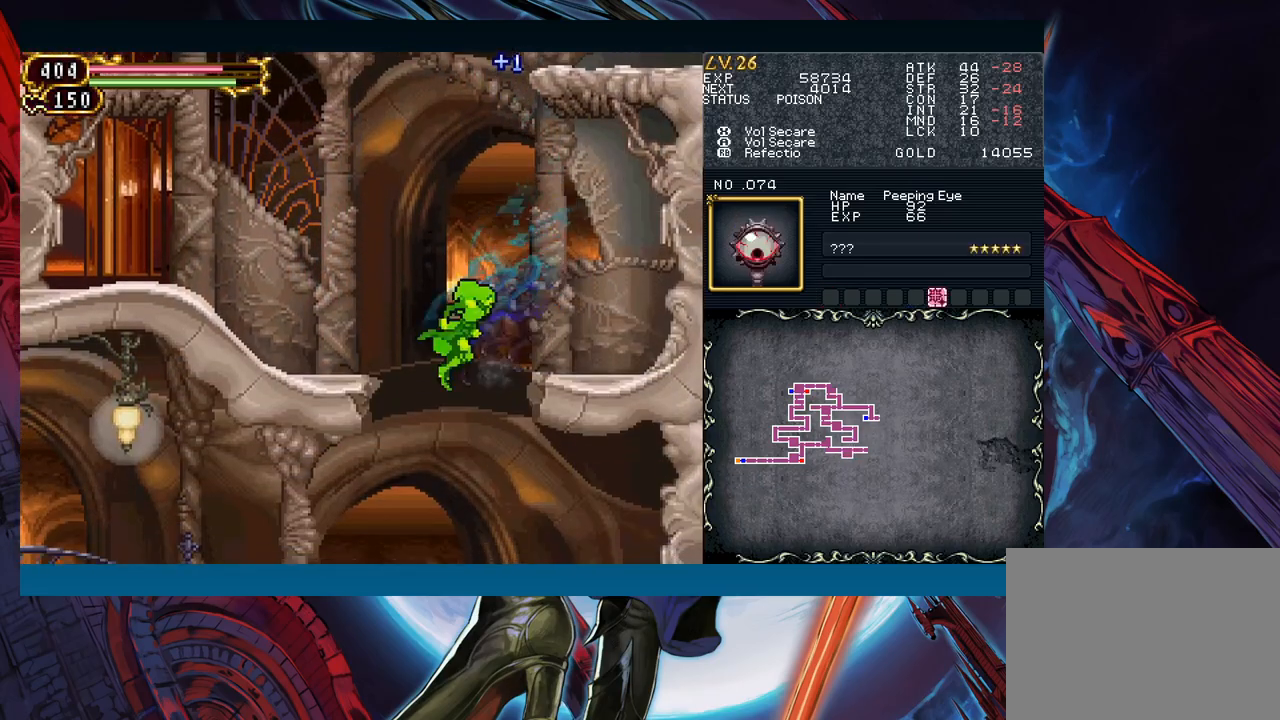
Gameplay with a controller (Xbox layout); each line is a JSON object with the inputs held at the frame after it. "events" lists button and stick changes between this image and that frame as [ms after this image, input, new state], when the widget could be followed in between. Not read: L2 L3 R2 R3 right_stick.
{"buttons": [], "left_stick": "left", "events": []}
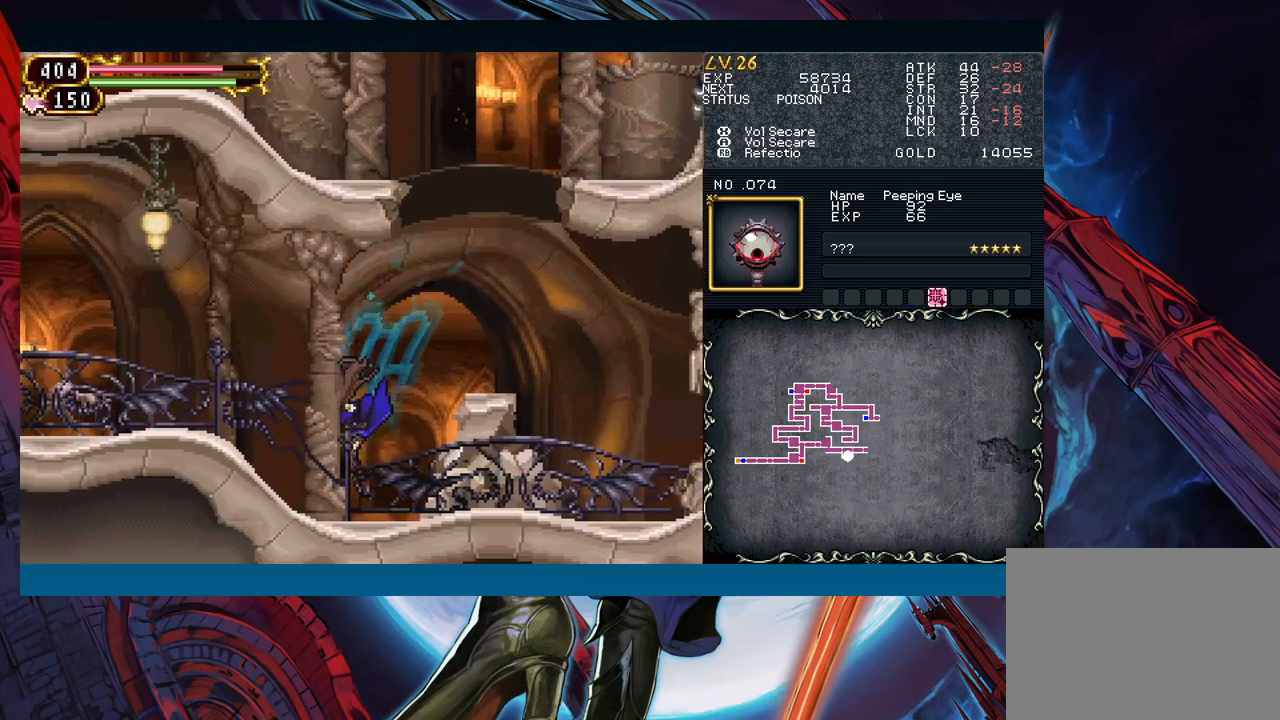
{"buttons": [], "left_stick": "down", "events": [[367, "left_stick", "down"], [383, "A", "down"], [500, "A", "up"]]}
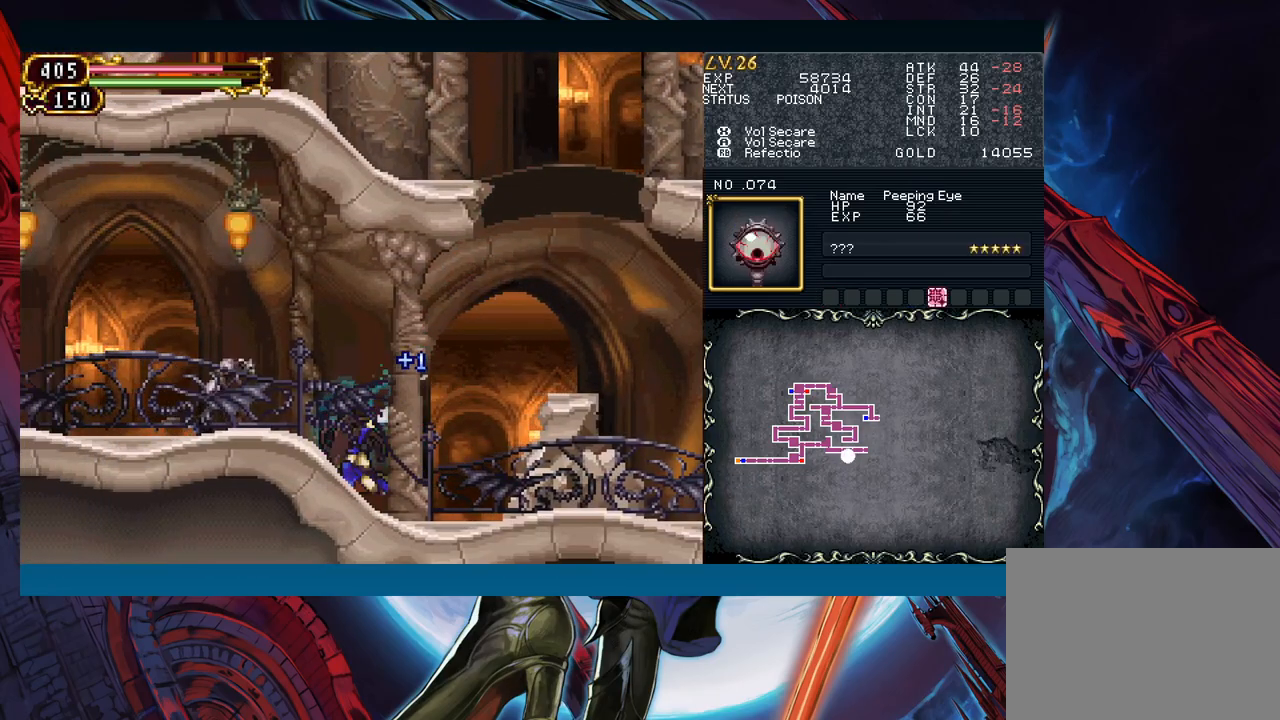
{"buttons": [], "left_stick": "center", "events": [[117, "X", "down"], [183, "left_stick", "center"], [217, "X", "up"], [333, "A", "down"], [417, "A", "up"]]}
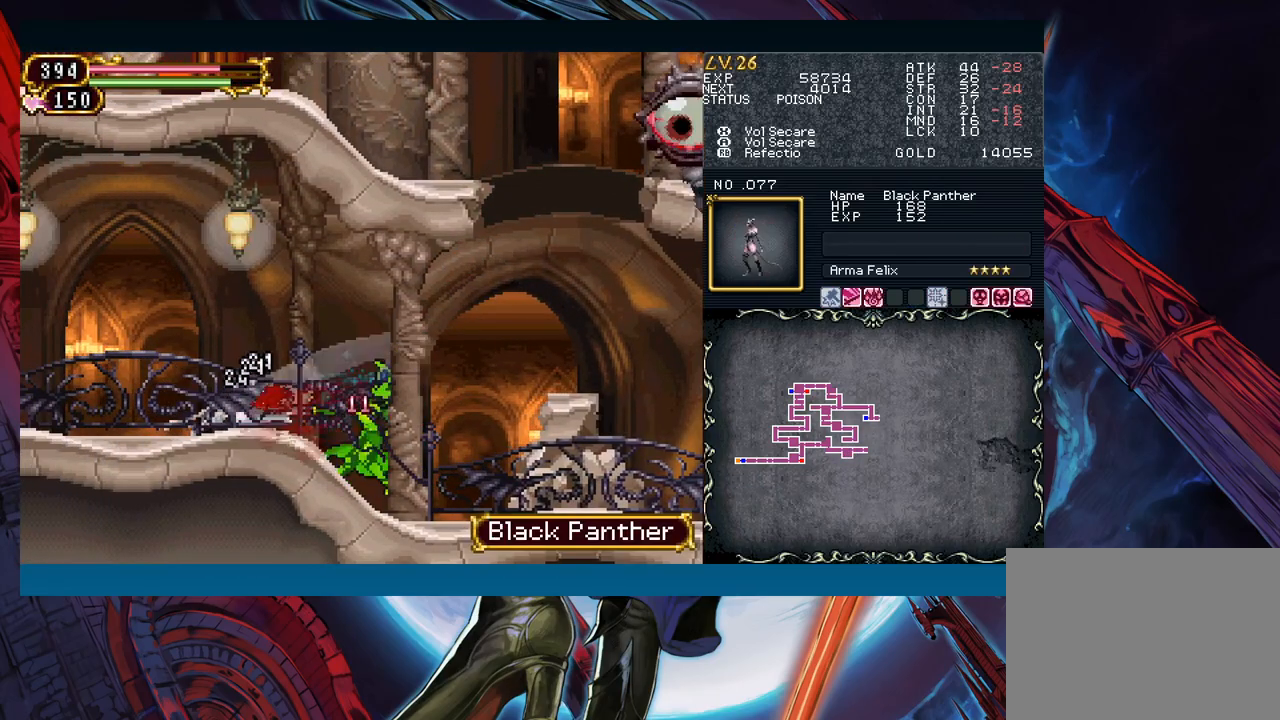
{"buttons": ["X"], "left_stick": "center", "events": [[50, "X", "down"], [133, "X", "up"], [250, "A", "down"], [367, "A", "up"], [467, "X", "down"]]}
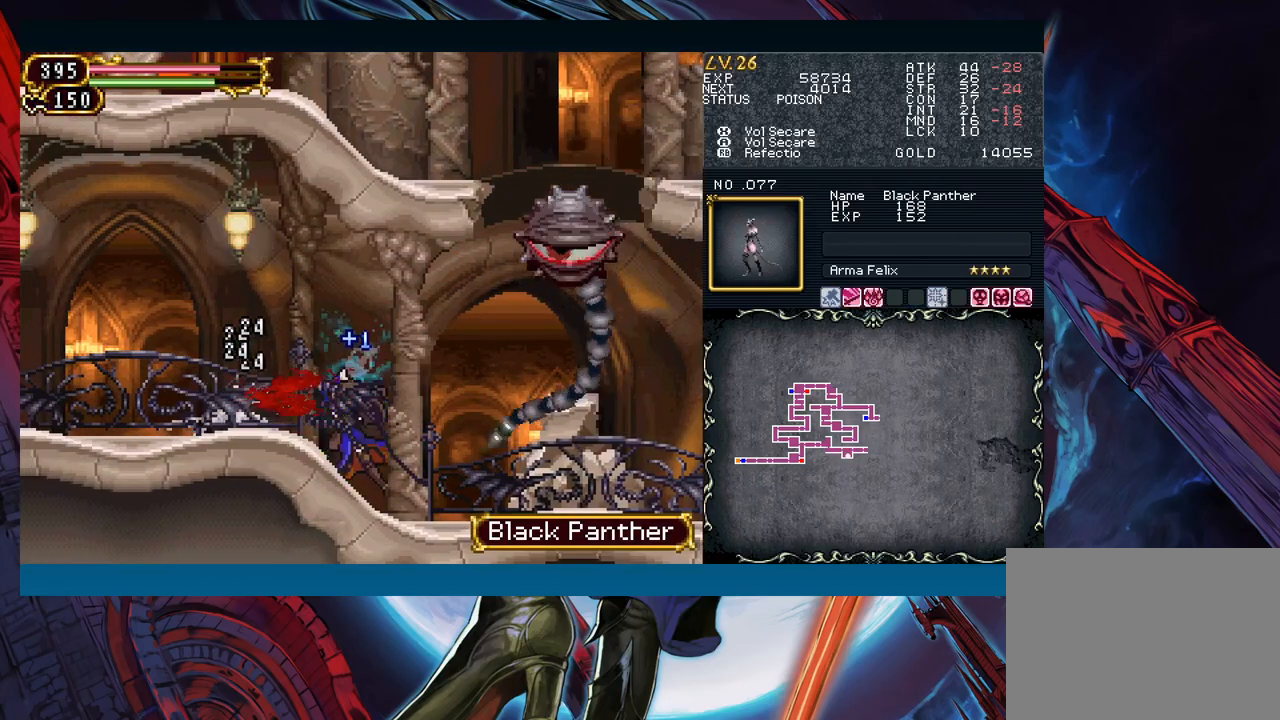
{"buttons": [], "left_stick": "center", "events": [[67, "X", "up"], [67, "left_stick", "down"], [150, "Y", "down"], [233, "Y", "up"], [233, "left_stick", "right"], [317, "A", "down"], [317, "left_stick", "center"], [450, "A", "up"]]}
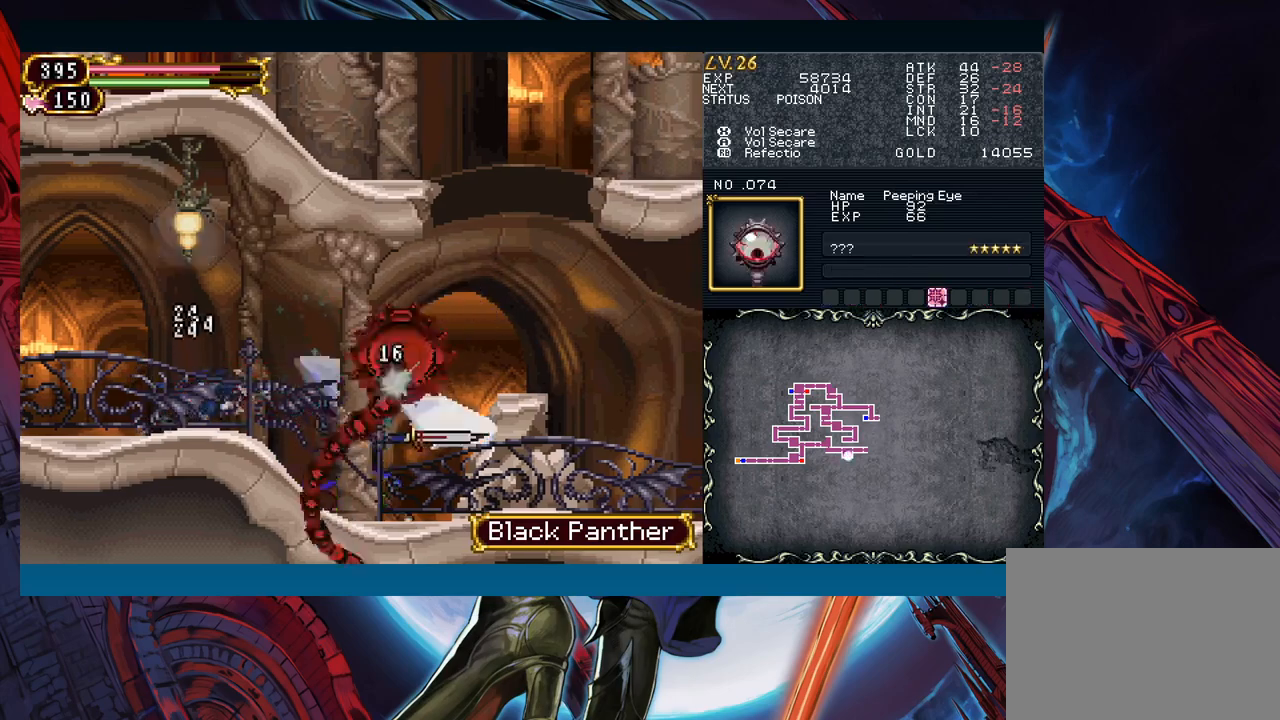
{"buttons": [], "left_stick": "center", "events": [[50, "X", "down"], [167, "X", "up"], [267, "left_stick", "down"], [300, "A", "down"], [400, "A", "up"], [400, "left_stick", "center"]]}
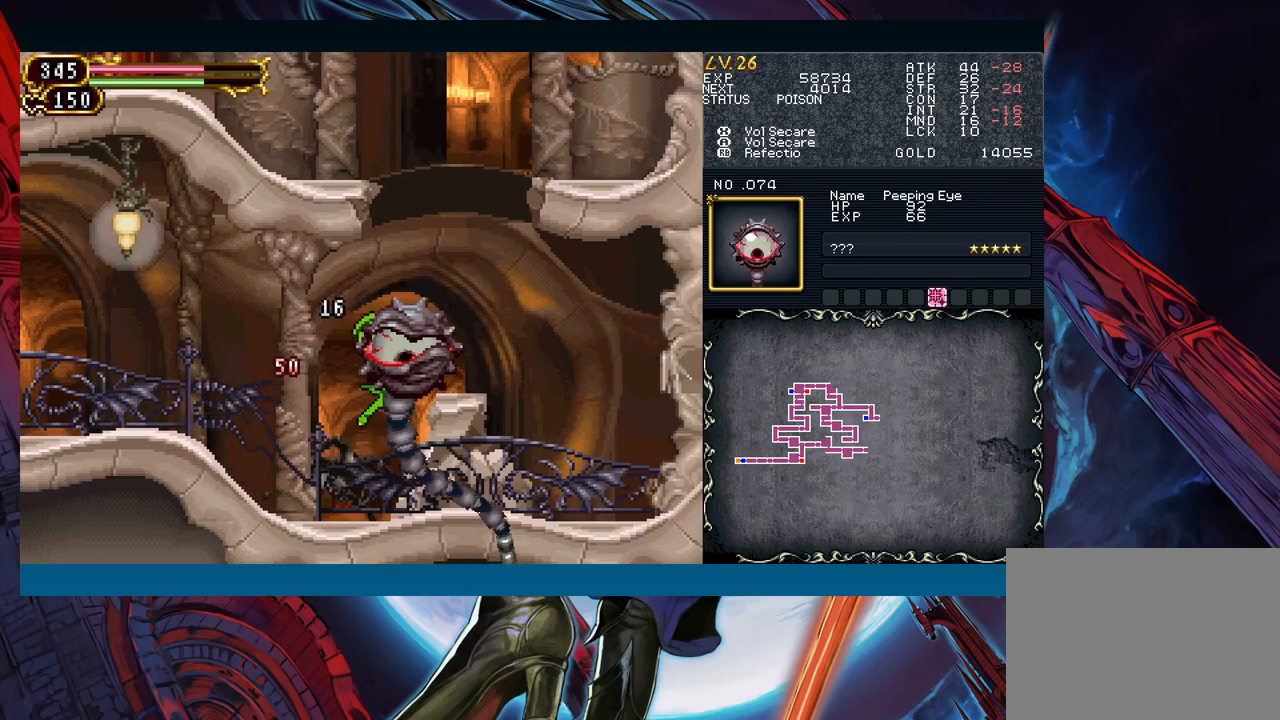
{"buttons": [], "left_stick": "down-left", "events": [[317, "left_stick", "down-left"], [383, "A", "down"], [483, "A", "up"]]}
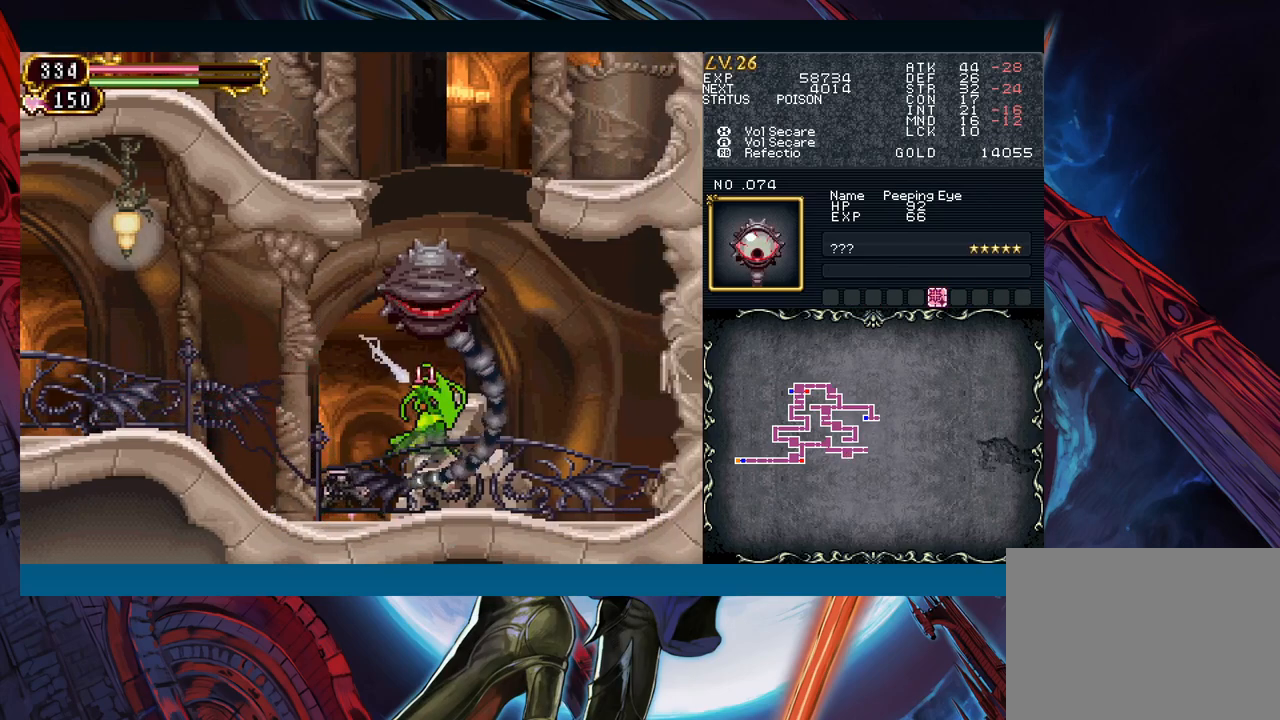
{"buttons": ["B"], "left_stick": "center", "events": [[67, "left_stick", "center"], [200, "R1", "down"], [317, "R1", "up"], [467, "B", "down"]]}
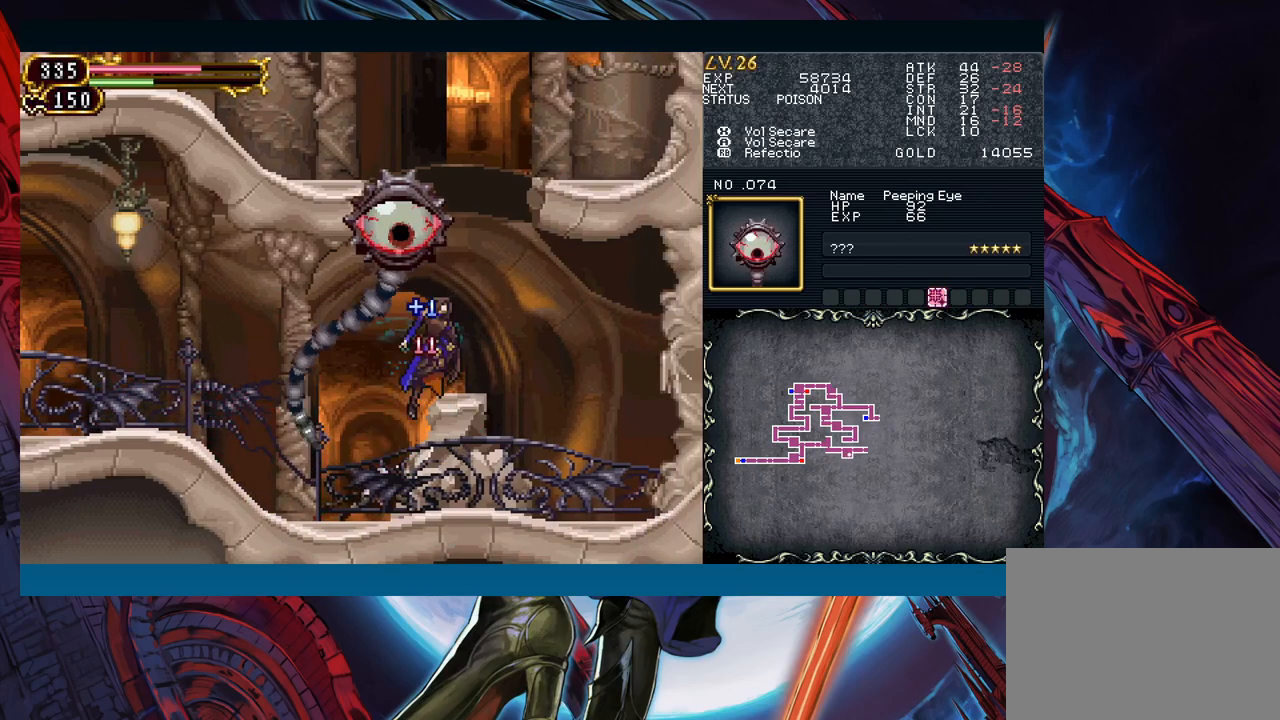
{"buttons": [], "left_stick": "right", "events": [[33, "A", "down"], [50, "left_stick", "right"], [183, "A", "up"], [233, "B", "up"], [300, "X", "down"], [383, "X", "up"]]}
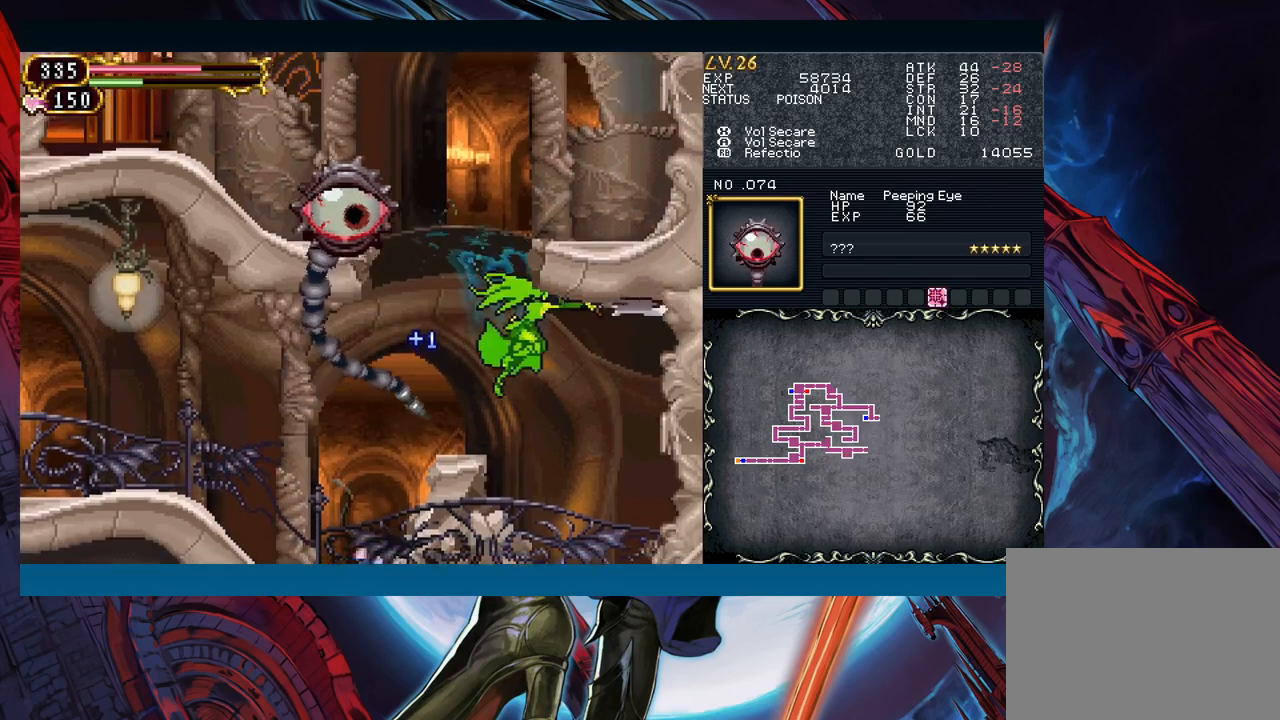
{"buttons": ["X"], "left_stick": "down-left", "events": [[283, "left_stick", "left"], [383, "left_stick", "down-left"], [500, "X", "down"]]}
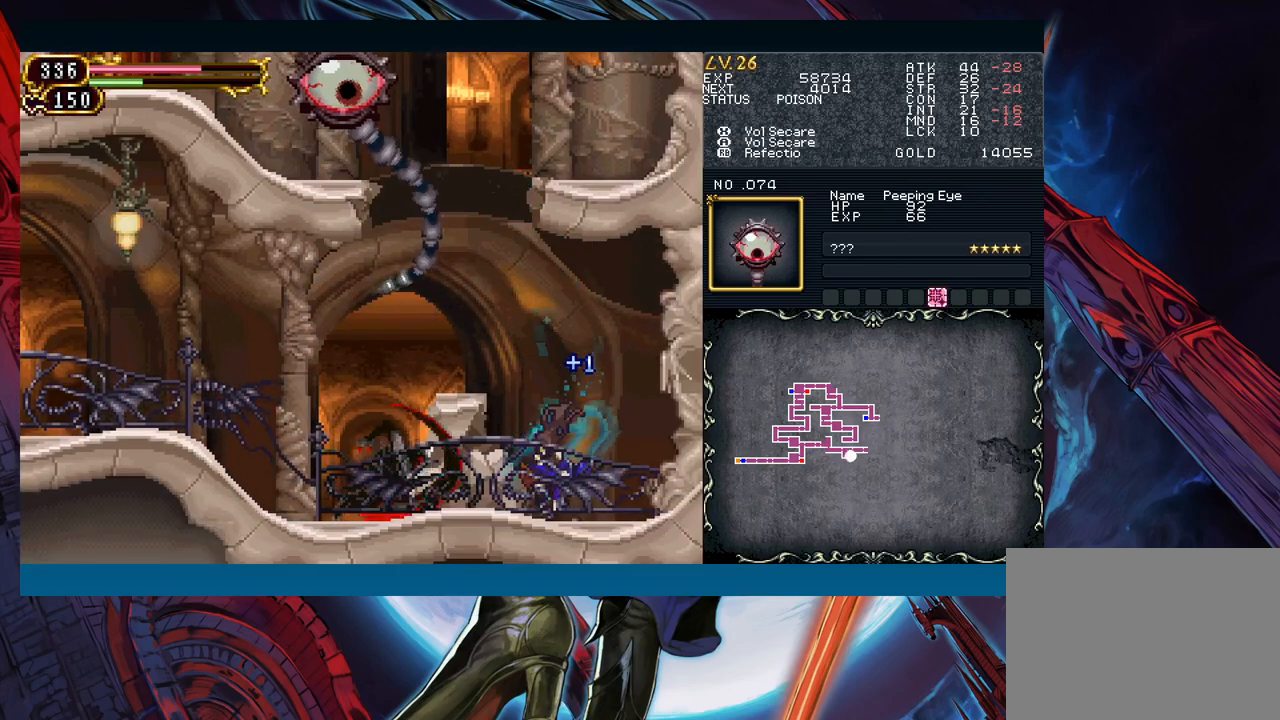
{"buttons": [], "left_stick": "center", "events": [[17, "left_stick", "down"], [100, "X", "up"], [200, "A", "down"], [317, "A", "up"], [417, "X", "down"], [483, "left_stick", "center"], [500, "X", "up"]]}
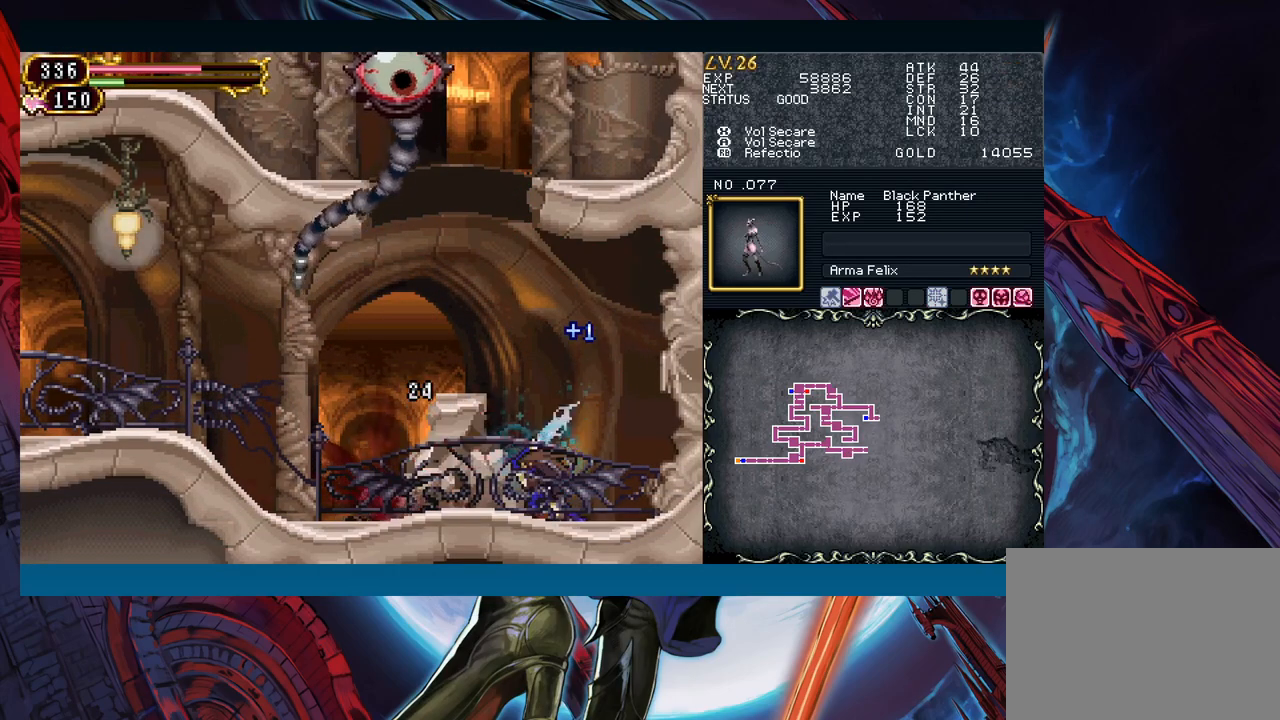
{"buttons": [], "left_stick": "center", "events": []}
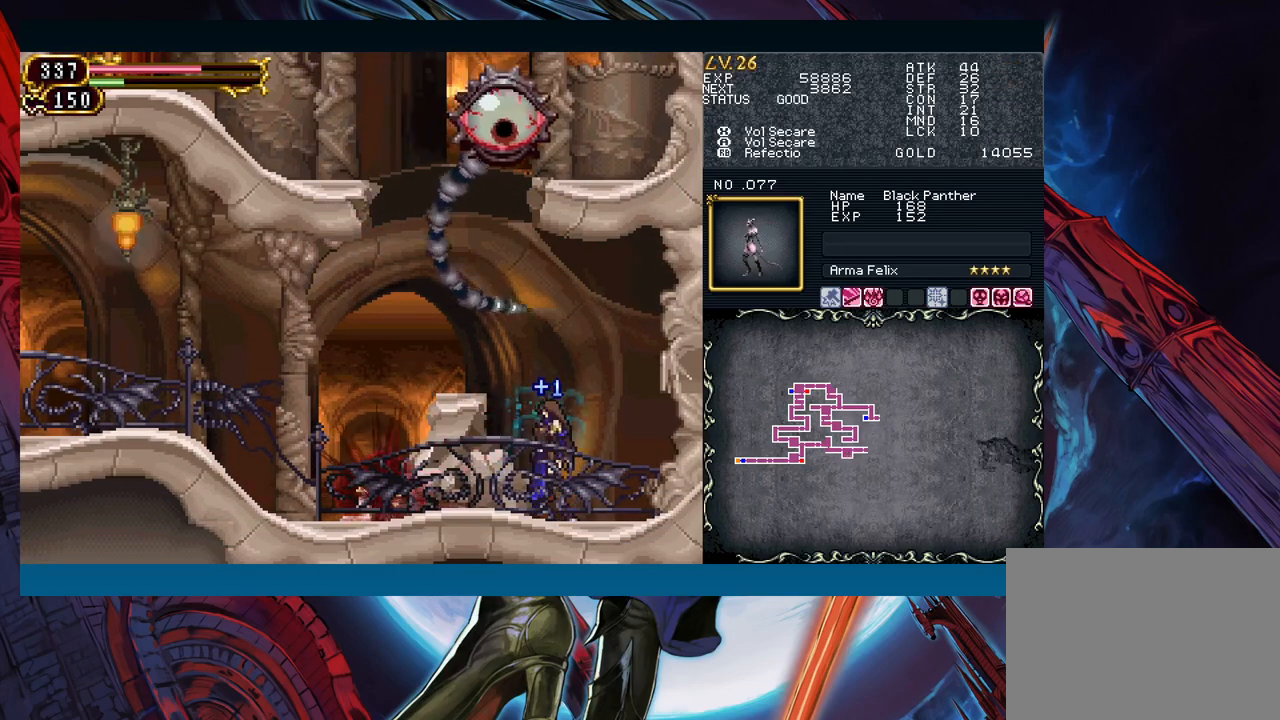
{"buttons": [], "left_stick": "center", "events": [[233, "left_stick", "right"], [283, "left_stick", "center"]]}
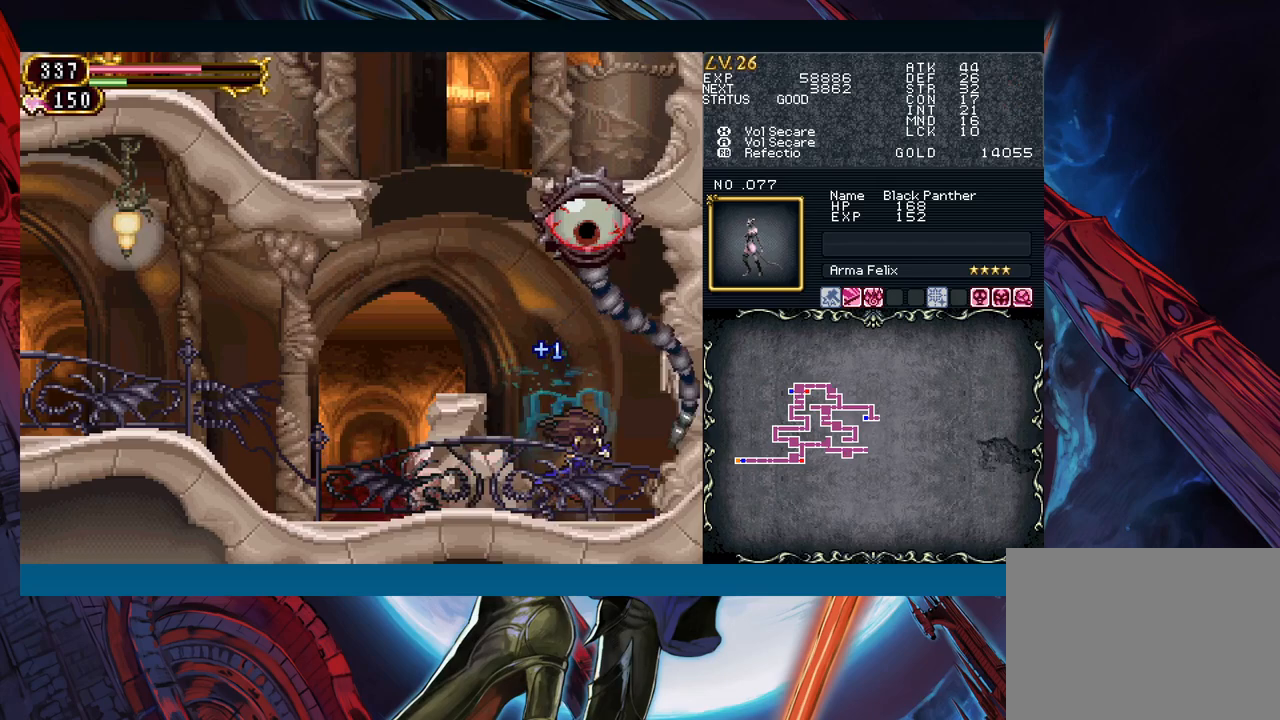
{"buttons": [], "left_stick": "center", "events": [[217, "A", "down"], [217, "B", "down"], [350, "A", "up"], [350, "B", "up"]]}
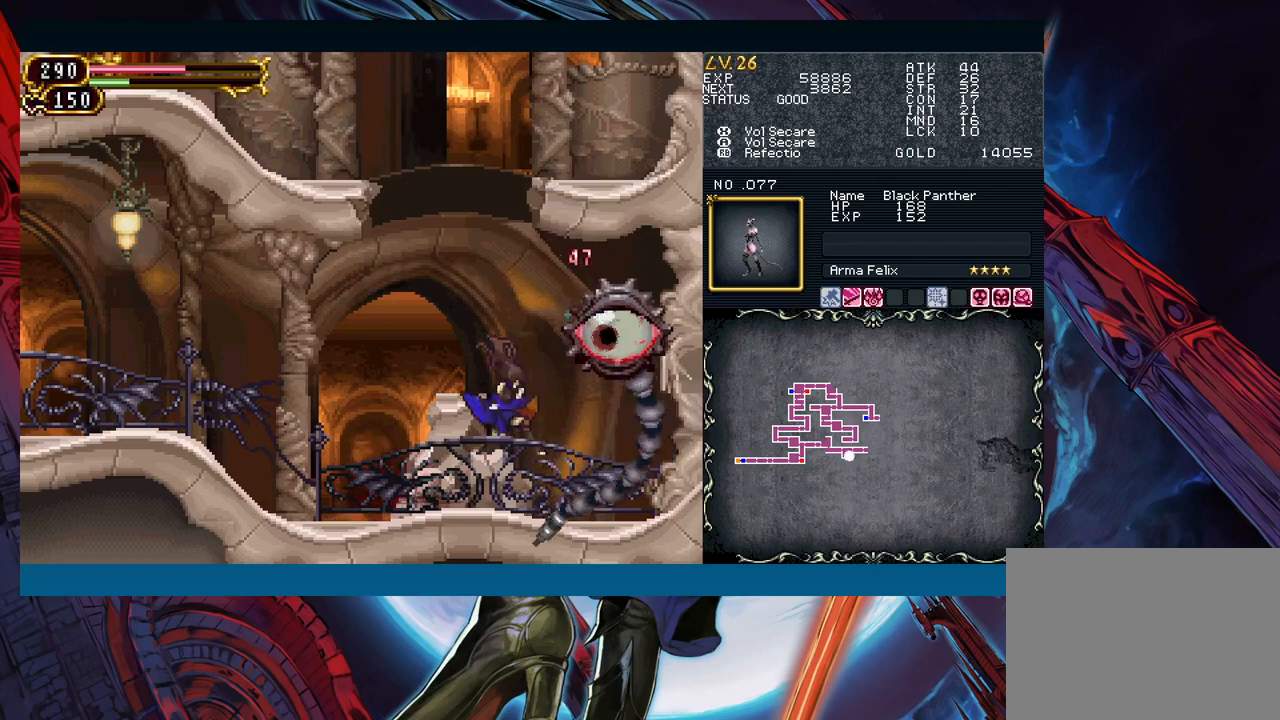
{"buttons": ["X"], "left_stick": "center", "events": [[200, "B", "down"], [233, "A", "down"], [233, "B", "up"], [300, "A", "up"], [450, "X", "down"]]}
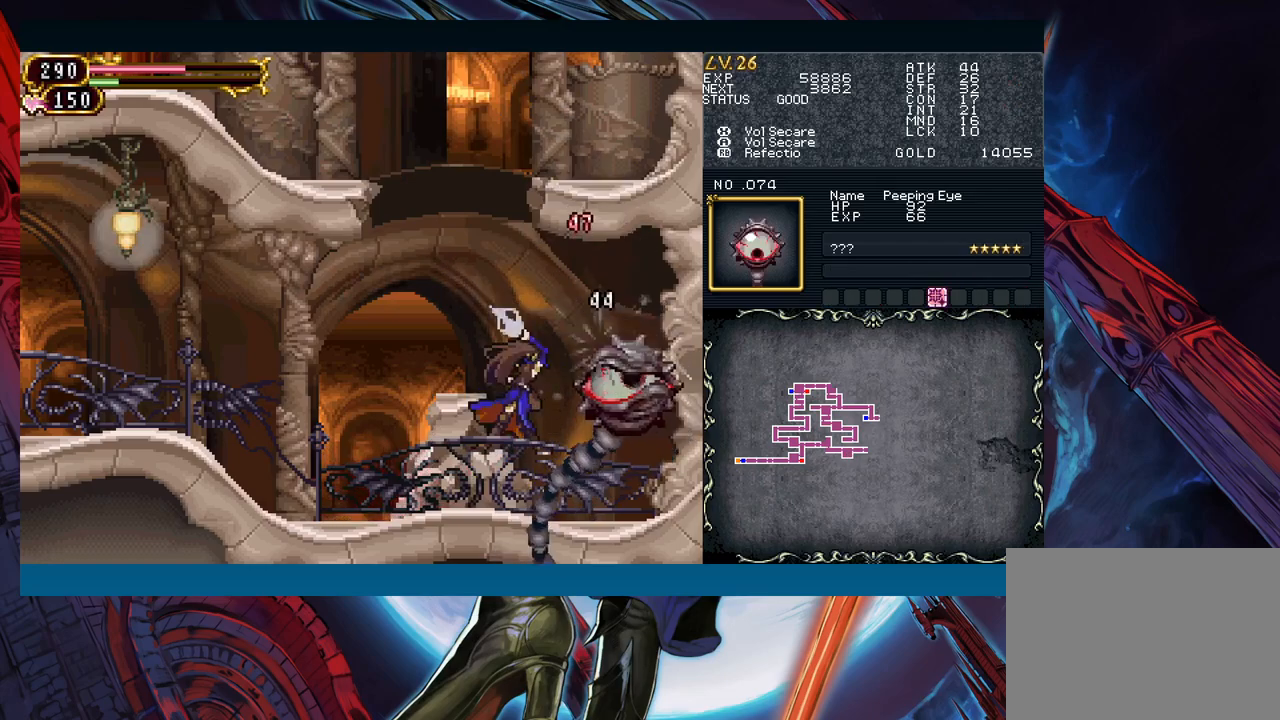
{"buttons": ["Y"], "left_stick": "center", "events": [[33, "X", "up"], [167, "A", "down"], [233, "A", "up"], [383, "Y", "down"]]}
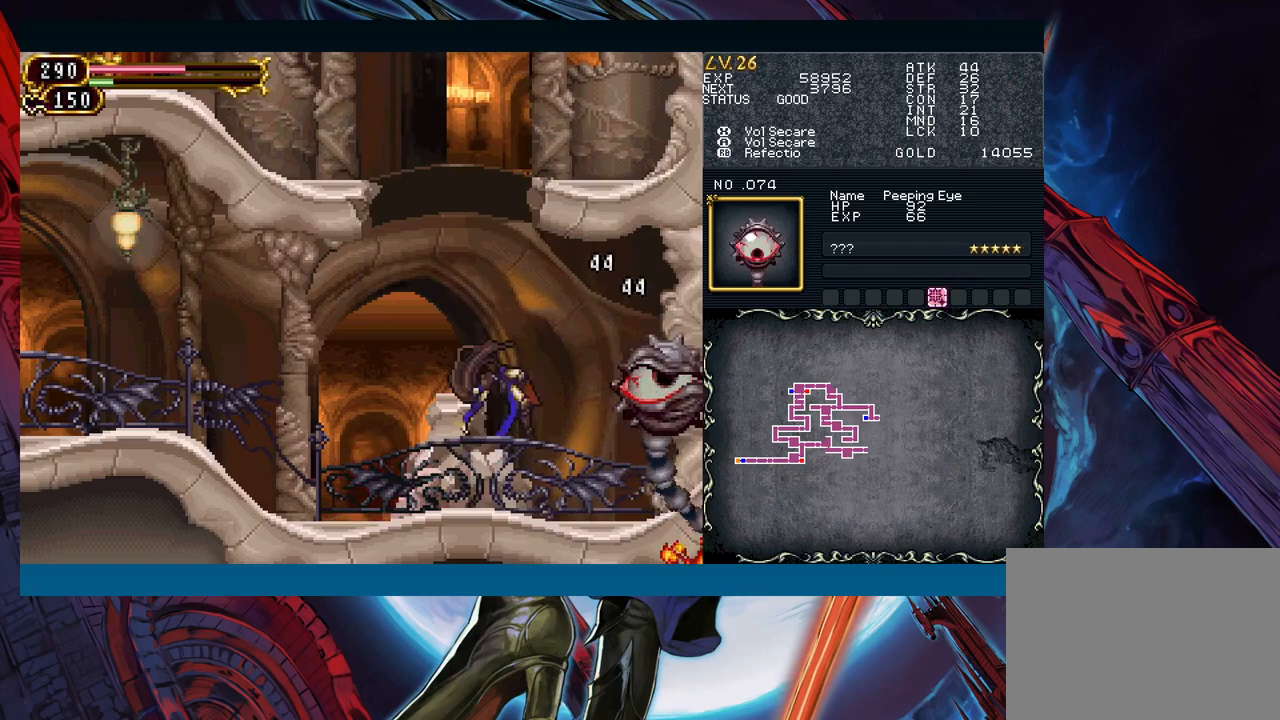
{"buttons": [], "left_stick": "left", "events": [[33, "Y", "up"], [50, "B", "down"], [83, "left_stick", "left"], [133, "R1", "down"], [150, "B", "up"], [233, "R1", "up"]]}
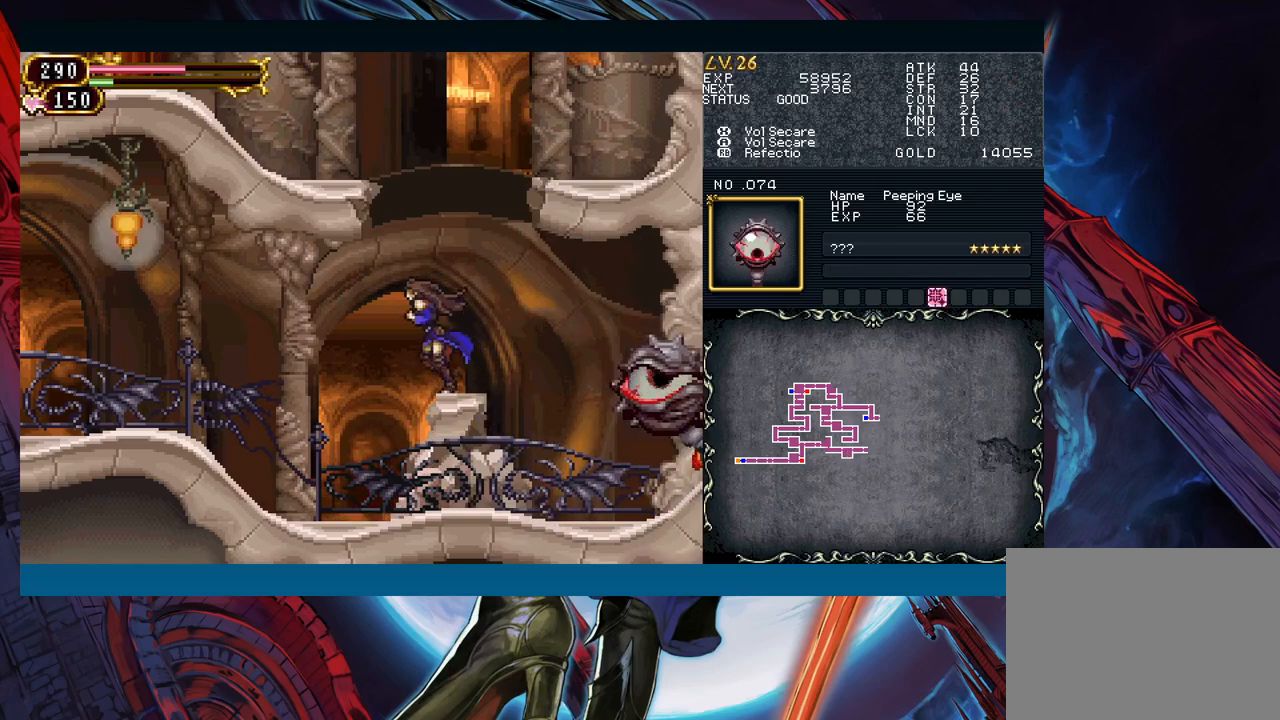
{"buttons": [], "left_stick": "left", "events": [[400, "Y", "down"], [417, "left_stick", "right"], [450, "B", "down"], [467, "Y", "up"], [500, "B", "up"], [500, "left_stick", "left"]]}
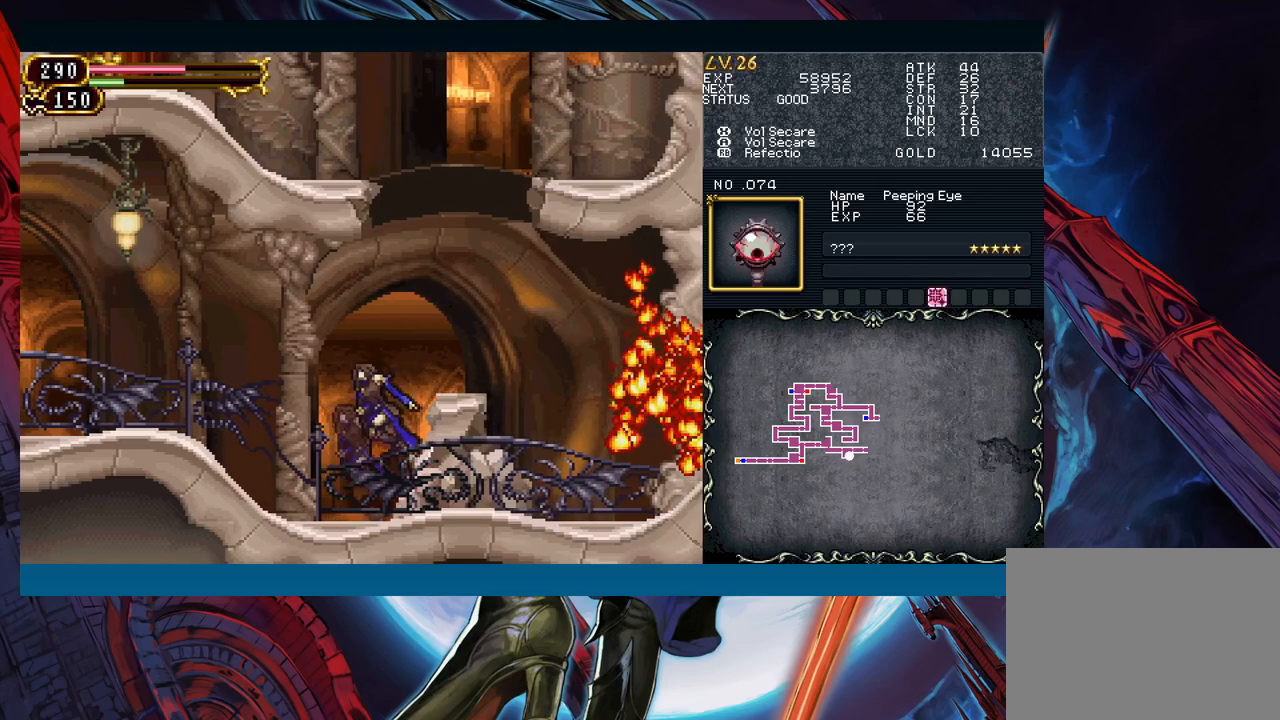
{"buttons": [], "left_stick": "left", "events": [[283, "left_stick", "right"], [300, "Y", "down"], [333, "B", "down"], [333, "Y", "up"], [383, "B", "up"], [383, "left_stick", "left"]]}
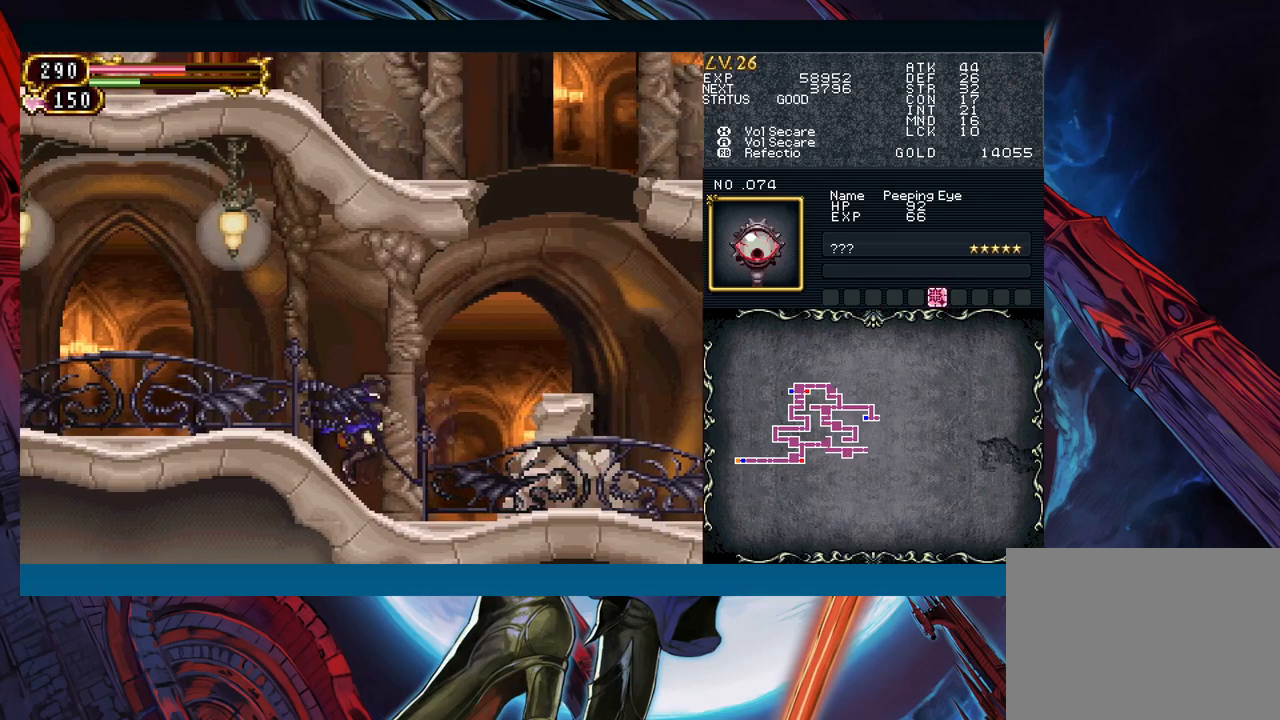
{"buttons": [], "left_stick": "left", "events": [[67, "left_stick", "right"], [83, "Y", "down"], [133, "B", "down"], [133, "Y", "up"], [133, "left_stick", "left"], [167, "B", "up"], [267, "left_stick", "right"], [350, "Y", "down"], [350, "left_stick", "left"], [383, "B", "down"], [383, "Y", "up"], [417, "B", "up"]]}
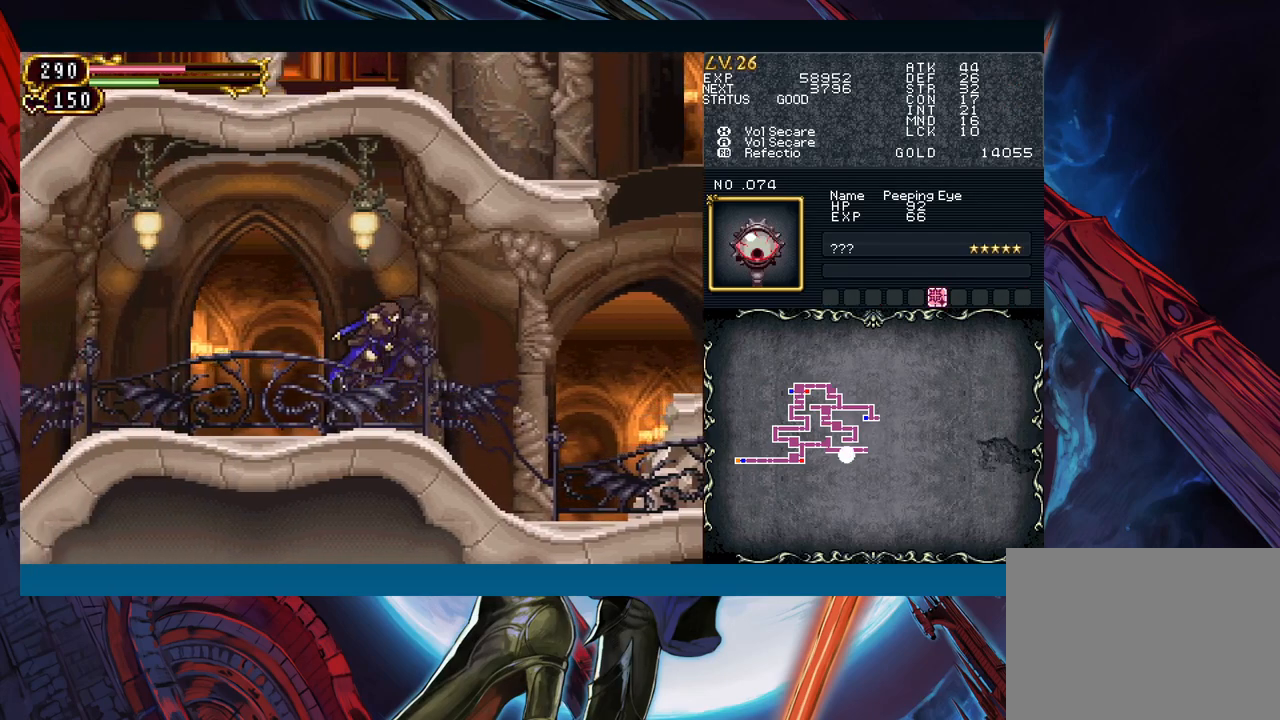
{"buttons": ["B"], "left_stick": "left", "events": [[100, "left_stick", "right"], [150, "Y", "down"], [200, "B", "down"], [200, "Y", "up"], [200, "left_stick", "left"], [233, "B", "up"], [433, "left_stick", "right"], [467, "Y", "down"], [500, "B", "down"], [500, "Y", "up"], [500, "left_stick", "left"]]}
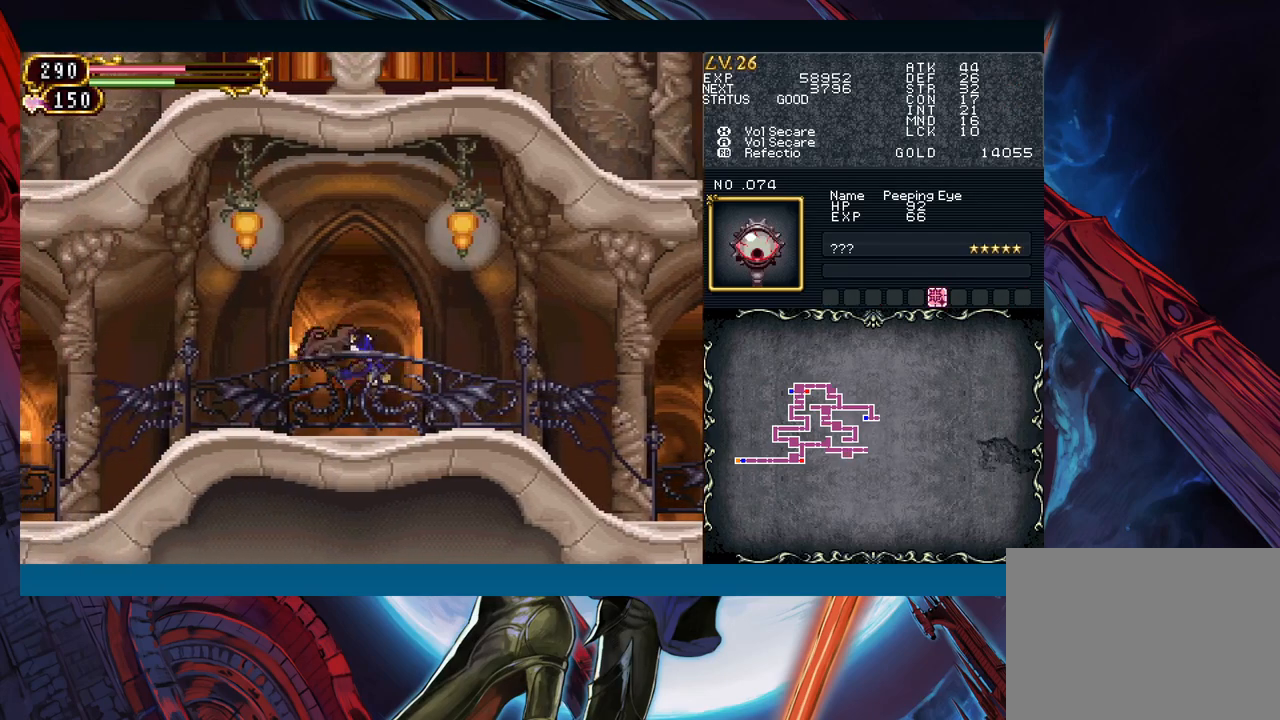
{"buttons": [], "left_stick": "left", "events": [[50, "B", "up"], [133, "R1", "down"], [217, "R1", "up"], [300, "left_stick", "right"], [333, "Y", "down"], [383, "B", "down"], [383, "Y", "up"], [383, "left_stick", "left"], [417, "B", "up"]]}
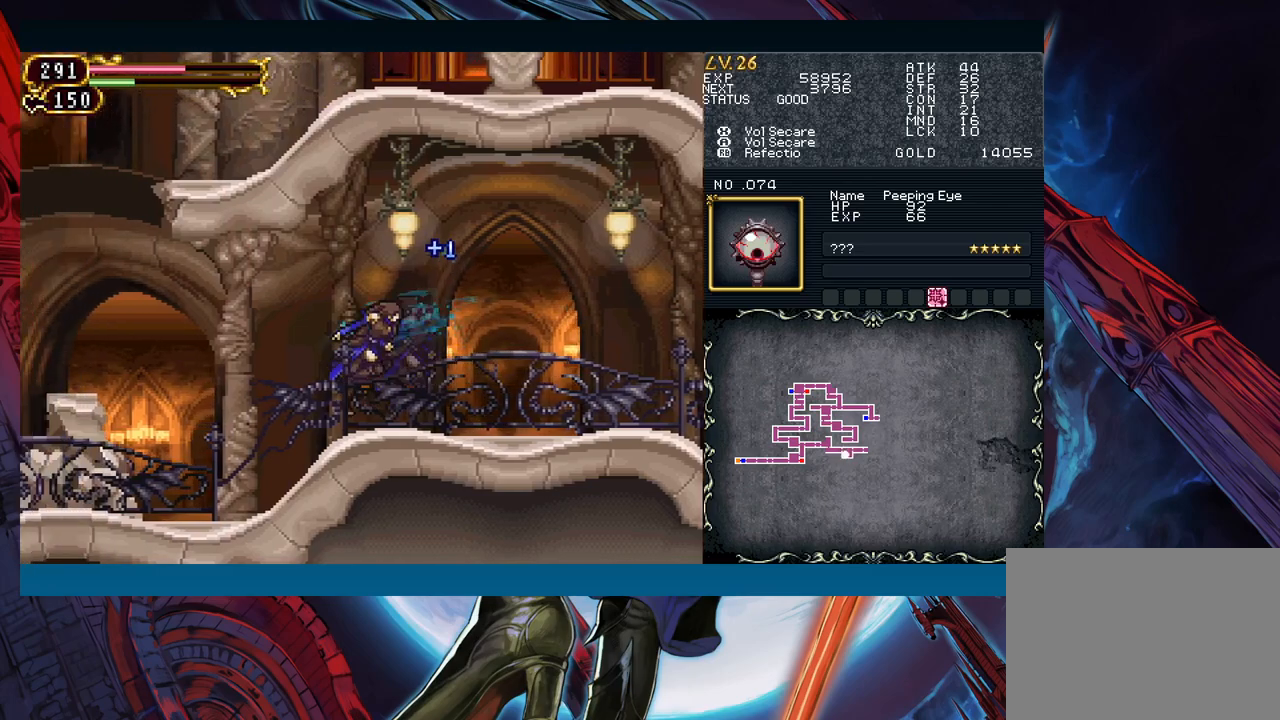
{"buttons": ["B"], "left_stick": "left", "events": [[317, "left_stick", "down-right"], [367, "Y", "down"], [400, "B", "down"], [417, "Y", "up"], [433, "left_stick", "left"]]}
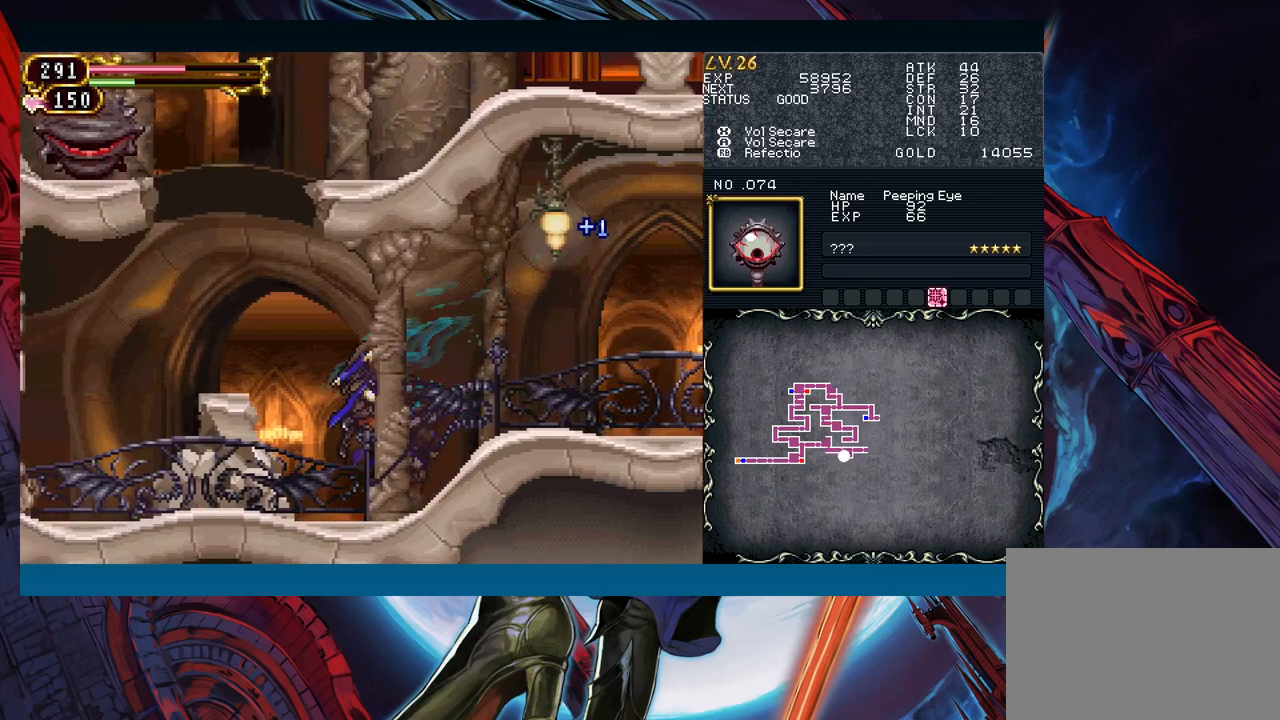
{"buttons": ["B"], "left_stick": "center", "events": [[33, "B", "up"], [100, "B", "down"], [183, "left_stick", "down-left"], [217, "B", "up"], [283, "B", "down"], [367, "B", "up"], [383, "left_stick", "center"], [417, "B", "down"]]}
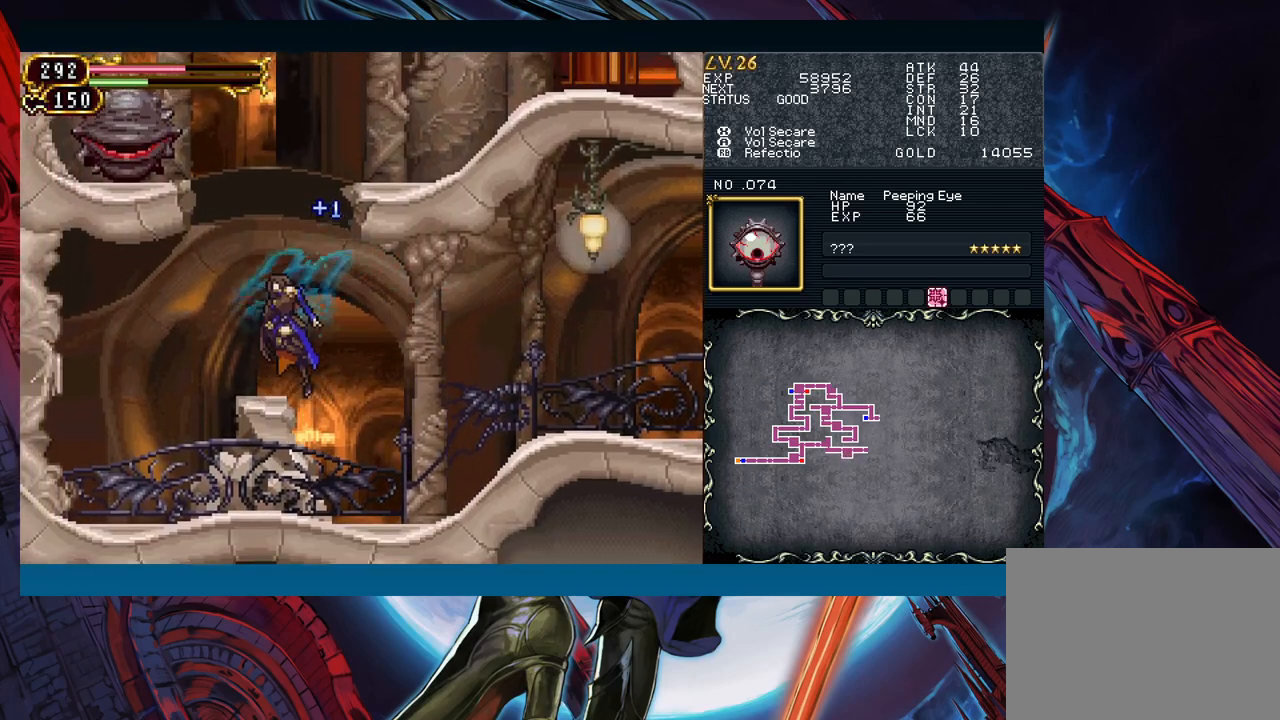
{"buttons": [], "left_stick": "center", "events": [[50, "B", "up"], [83, "B", "down"], [167, "A", "down"], [167, "left_stick", "left"], [317, "left_stick", "down"], [350, "A", "up"], [350, "B", "up"], [400, "X", "down"], [417, "left_stick", "center"], [500, "X", "up"]]}
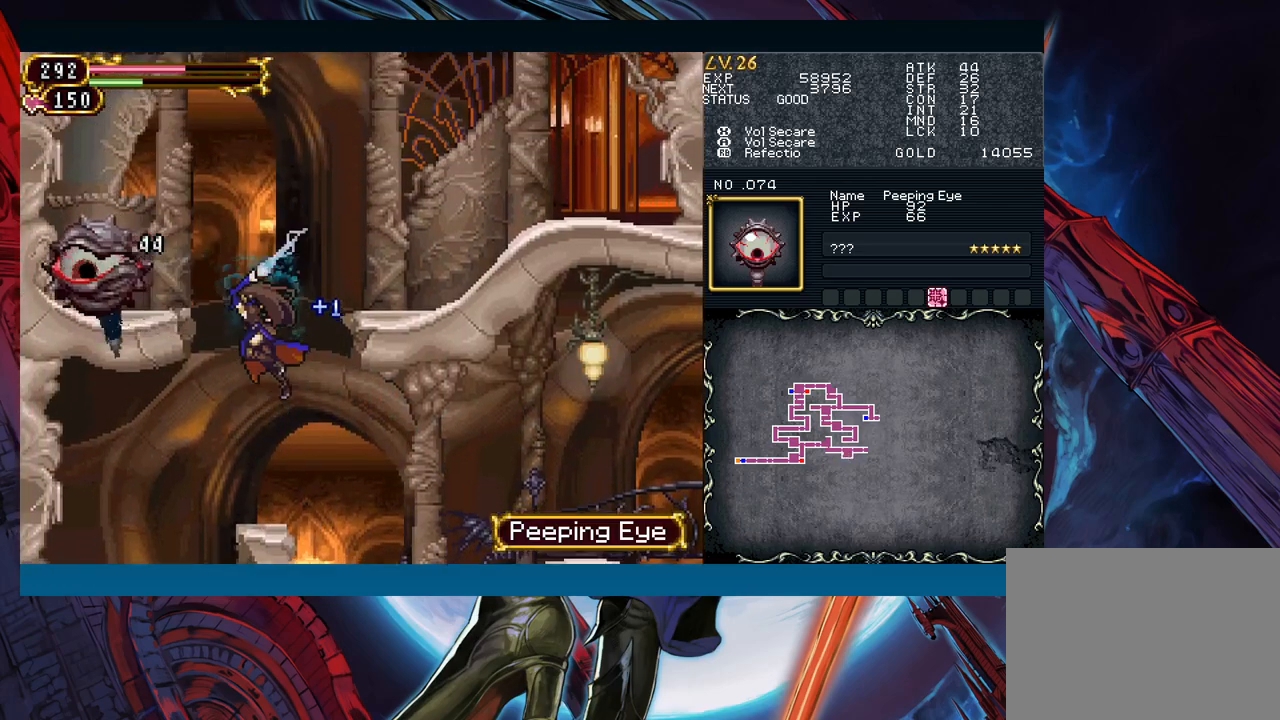
{"buttons": ["B"], "left_stick": "center", "events": [[367, "left_stick", "left"], [417, "B", "down"], [500, "left_stick", "center"]]}
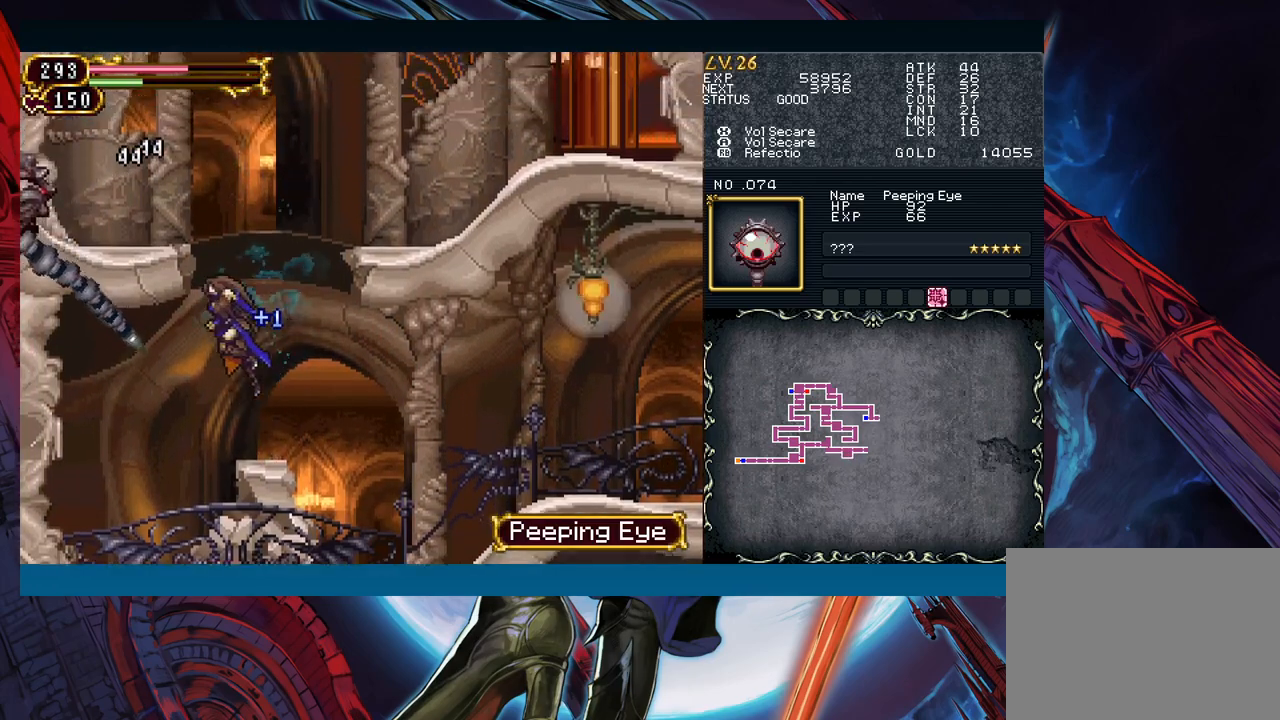
{"buttons": [], "left_stick": "left", "events": [[83, "B", "up"], [133, "B", "down"], [183, "left_stick", "left"], [300, "A", "down"], [467, "A", "up"], [467, "B", "up"]]}
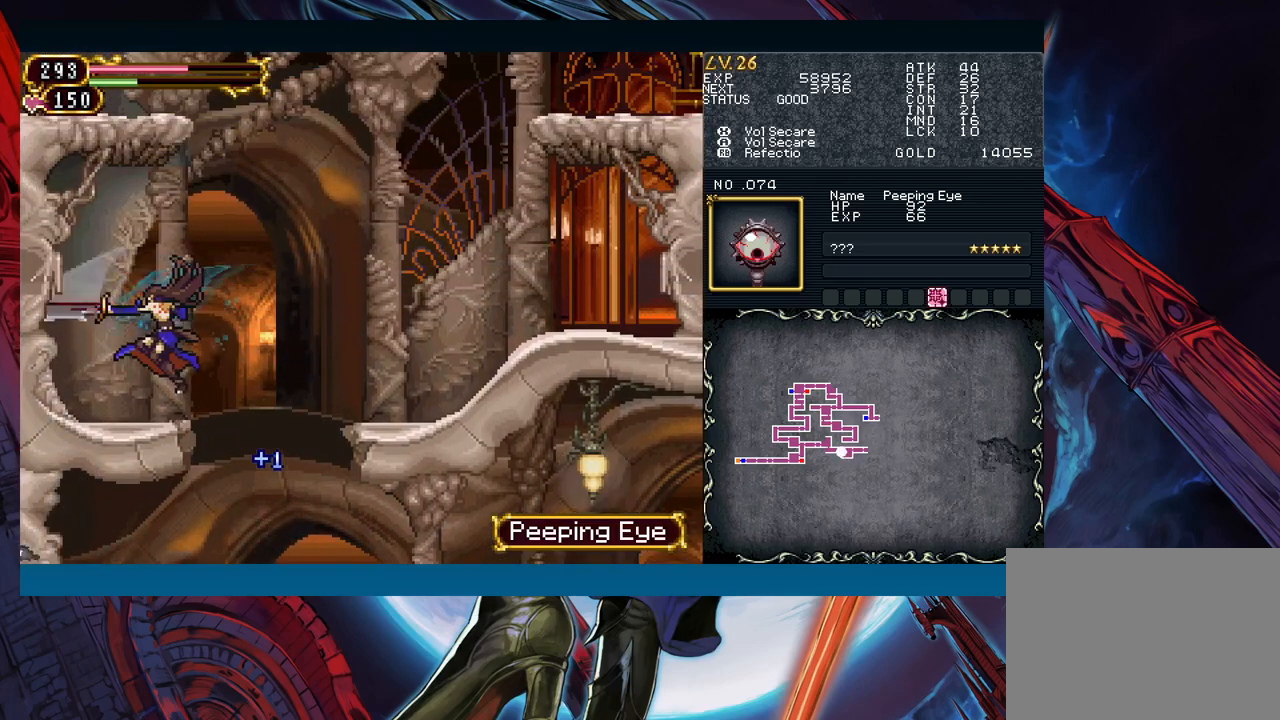
{"buttons": [], "left_stick": "right", "events": [[83, "left_stick", "center"], [200, "Y", "down"], [267, "B", "down"], [267, "Y", "up"], [283, "left_stick", "right"], [317, "B", "up"]]}
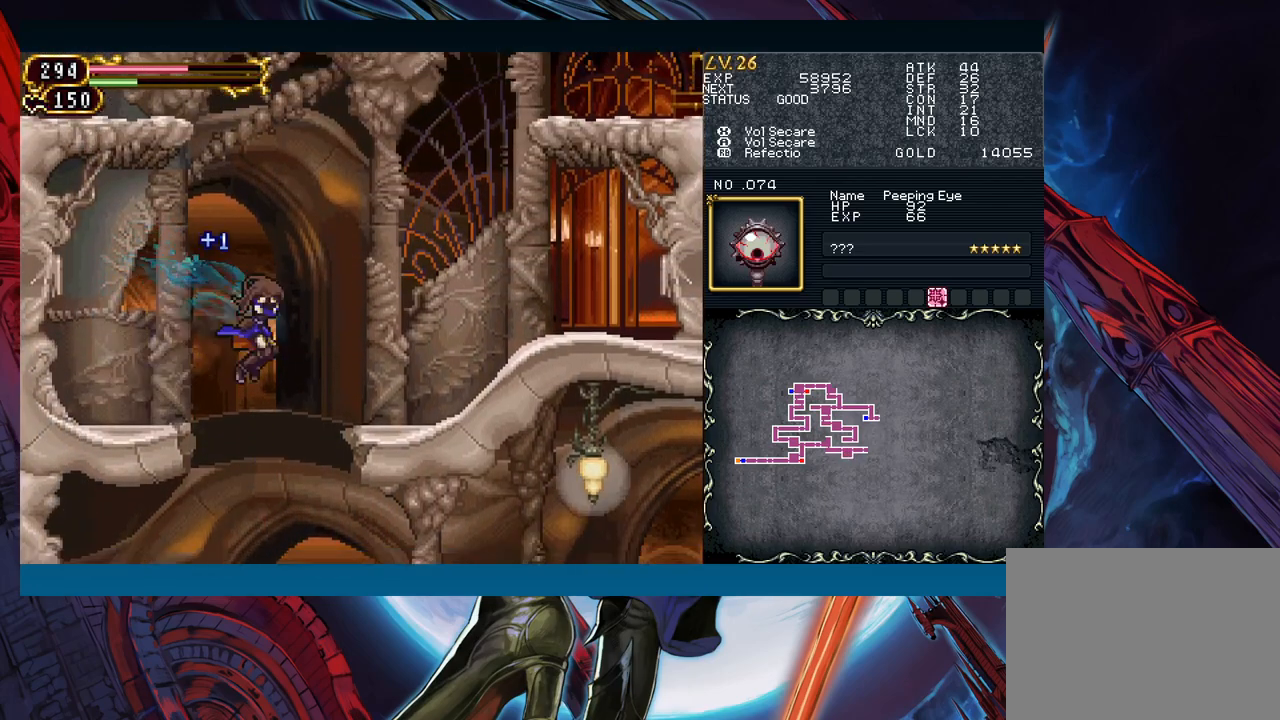
{"buttons": [], "left_stick": "center", "events": [[50, "B", "down"], [133, "B", "up"], [283, "left_stick", "down-right"], [383, "B", "down"], [450, "B", "up"], [500, "left_stick", "center"]]}
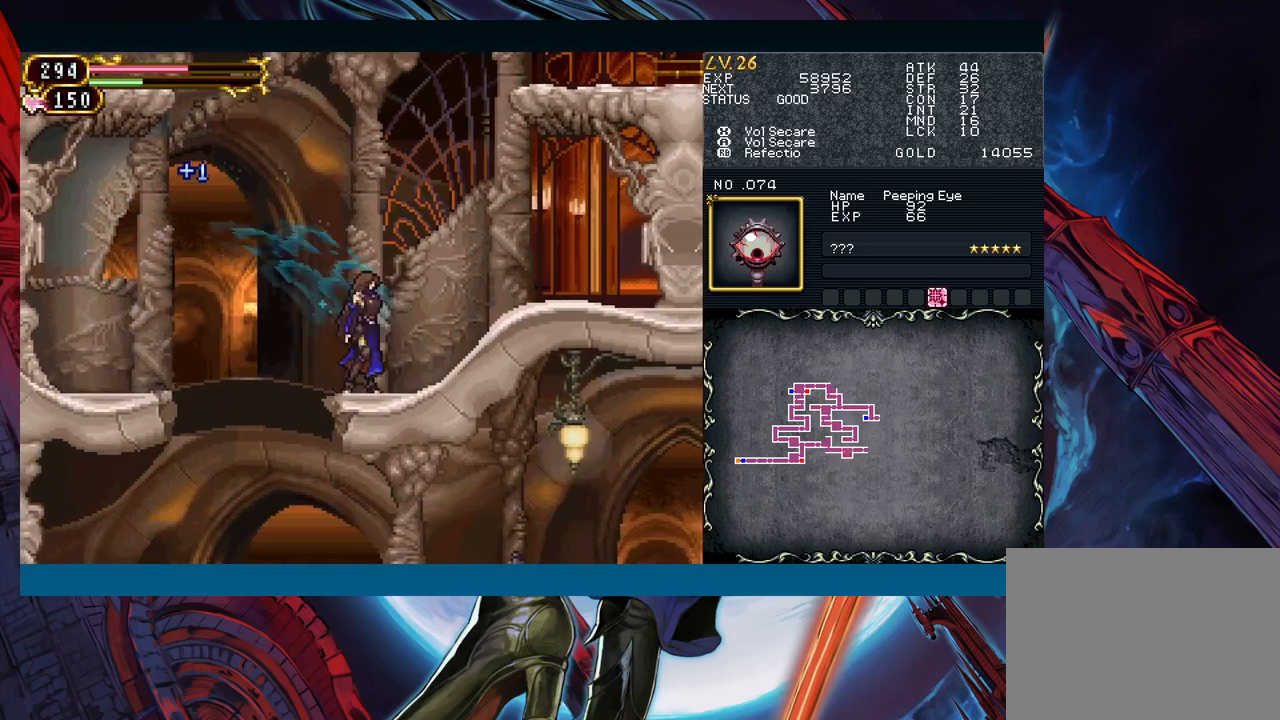
{"buttons": ["B"], "left_stick": "left", "events": [[167, "left_stick", "left"], [217, "B", "down"]]}
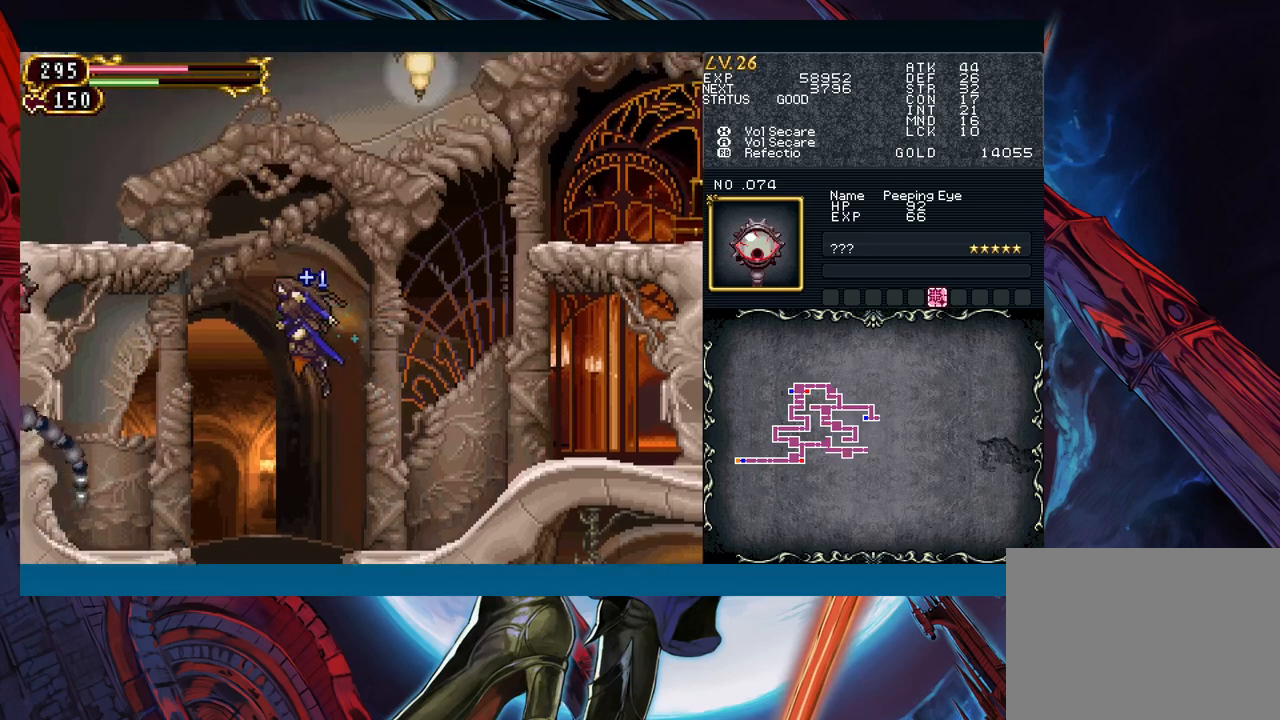
{"buttons": [], "left_stick": "left", "events": [[33, "B", "up"], [83, "B", "down"], [350, "A", "down"], [367, "B", "up"], [483, "A", "up"]]}